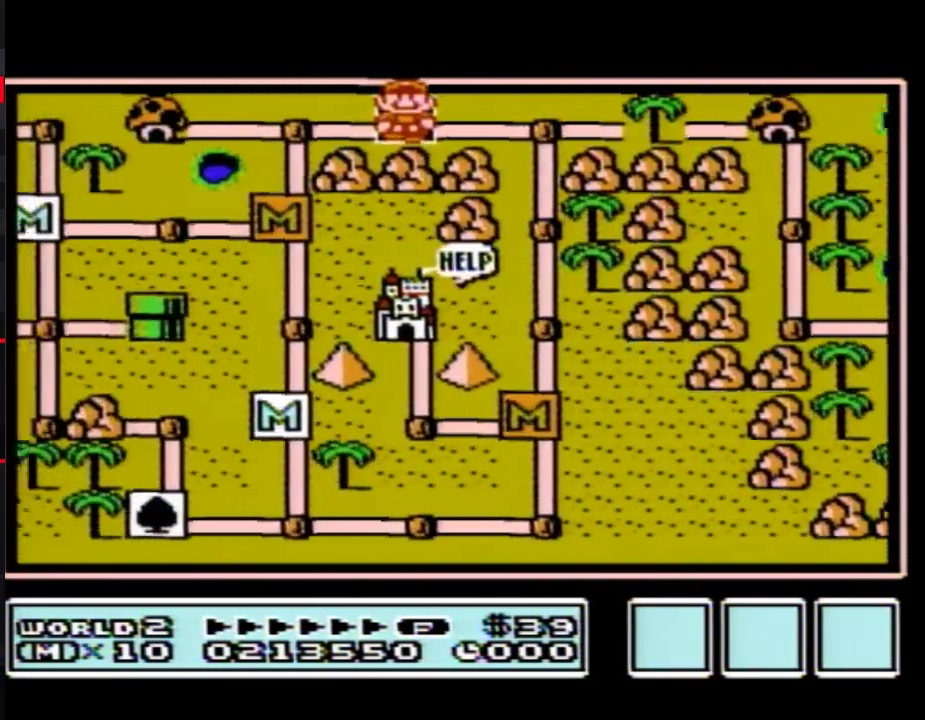
Gameplay with a controller (Nintendo layout); each line is a JSON object with the inputs held at the frame after it. "events" lists button and stick changes between this image and that frame as [ms after this image, input, new state], when the widget could be followed in between. Not read: L3 R3.
{"buttons": [], "events": [[83, "A", "up"], [117, "A", "down"], [150, "A", "up"], [183, "A", "down"], [200, "A", "up"], [233, "A", "down"], [267, "A", "up"], [300, "A", "down"], [333, "A", "up"], [367, "A", "down"], [400, "A", "up"]]}
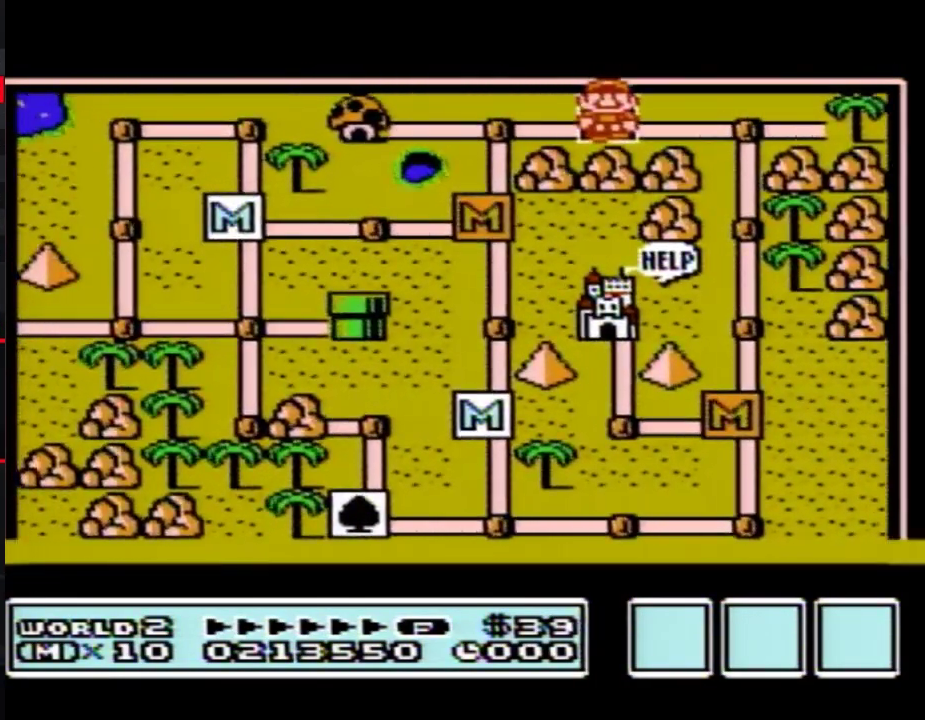
{"buttons": []}
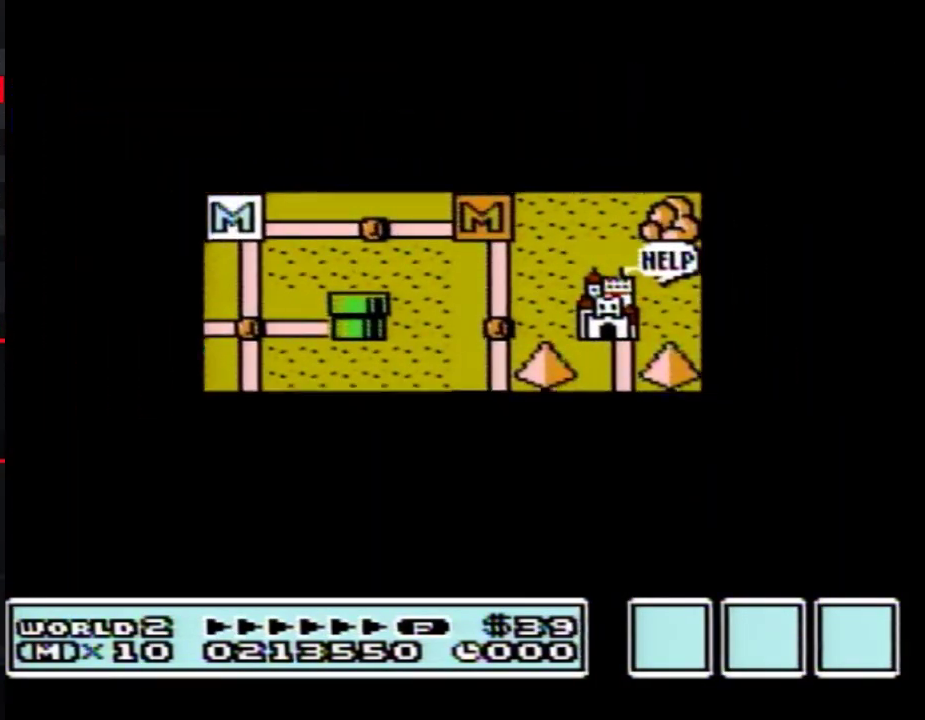
{"buttons": ["A"], "events": [[483, "A", "down"]]}
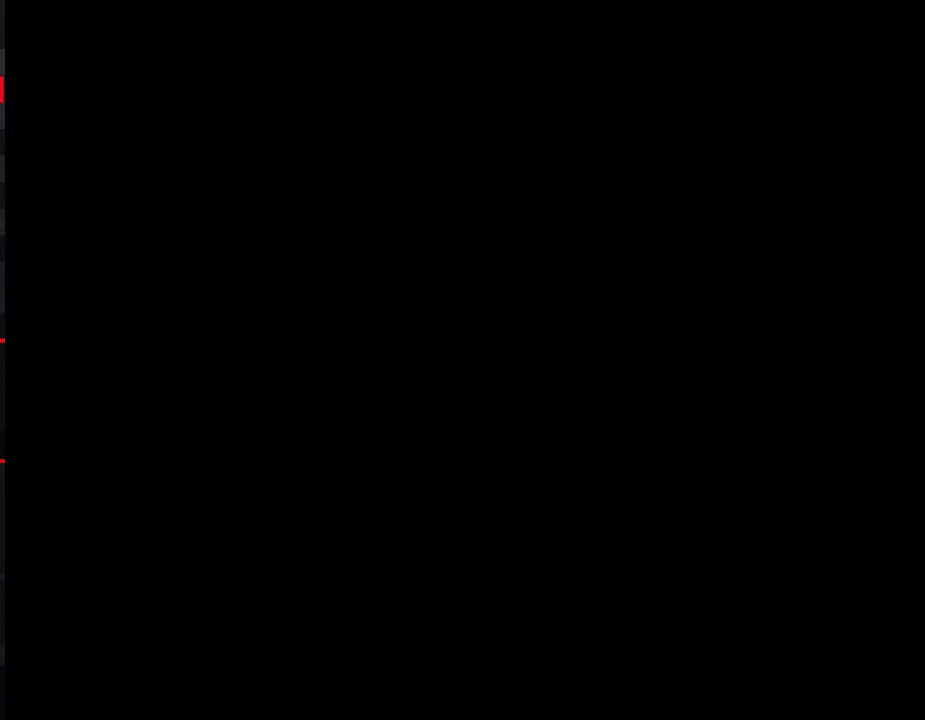
{"buttons": ["B", "DPAD_RIGHT"], "events": [[17, "A", "up"], [50, "A", "down"], [117, "A", "up"], [117, "B", "down"], [117, "DPAD_RIGHT", "down"]]}
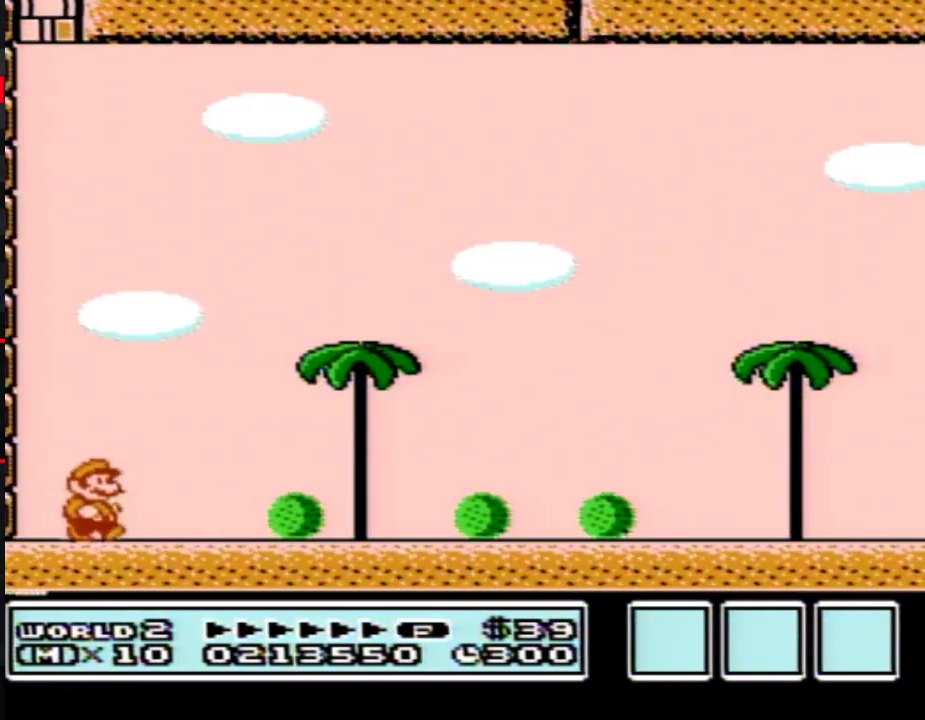
{"buttons": ["B", "DPAD_RIGHT"]}
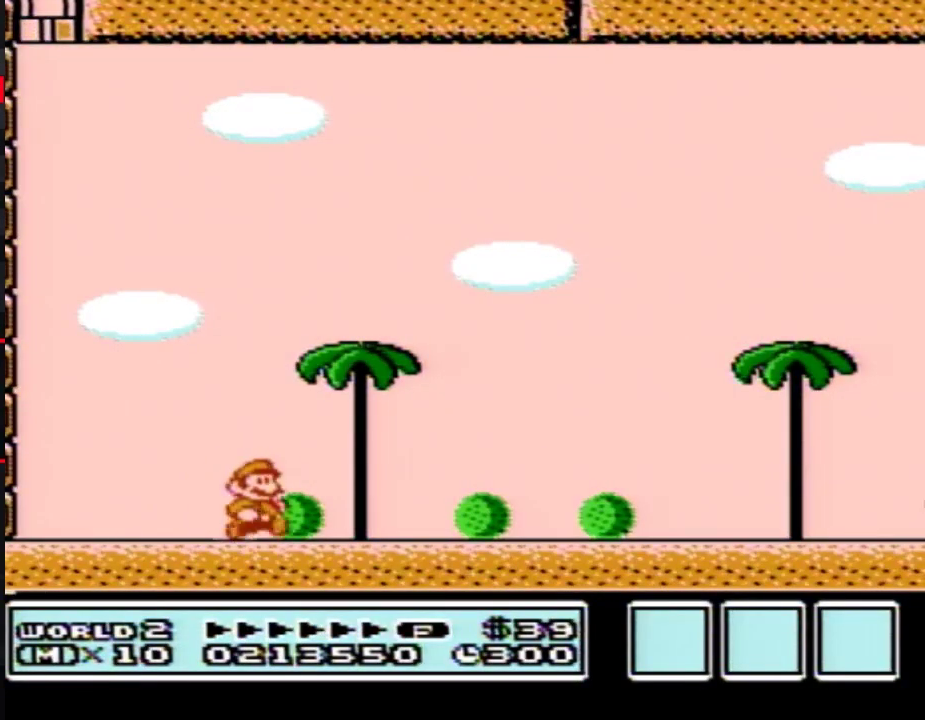
{"buttons": ["B", "DPAD_RIGHT"]}
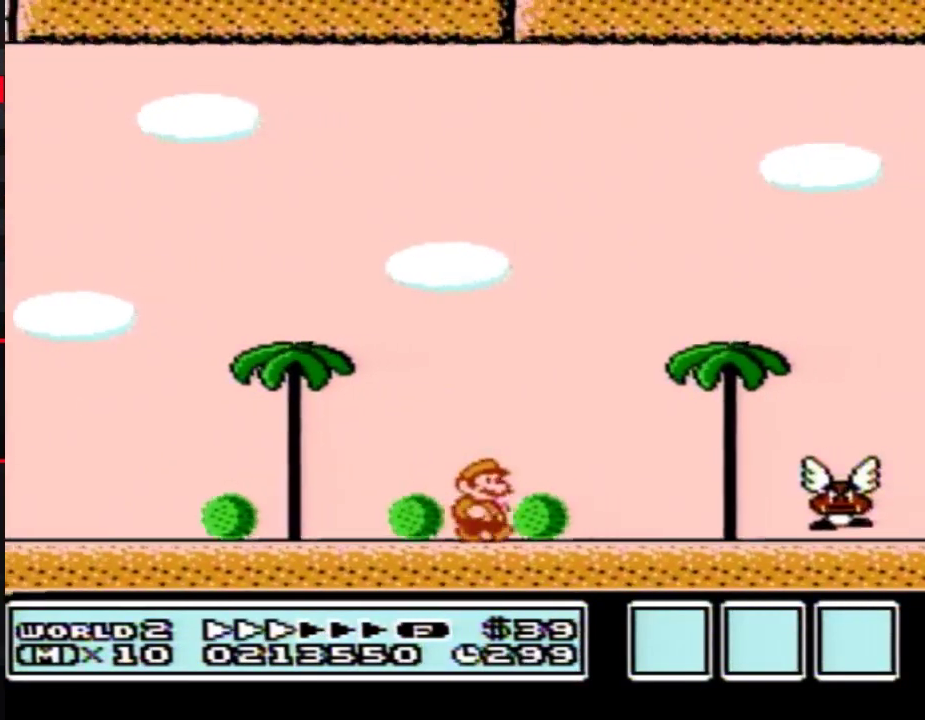
{"buttons": ["B", "DPAD_RIGHT"]}
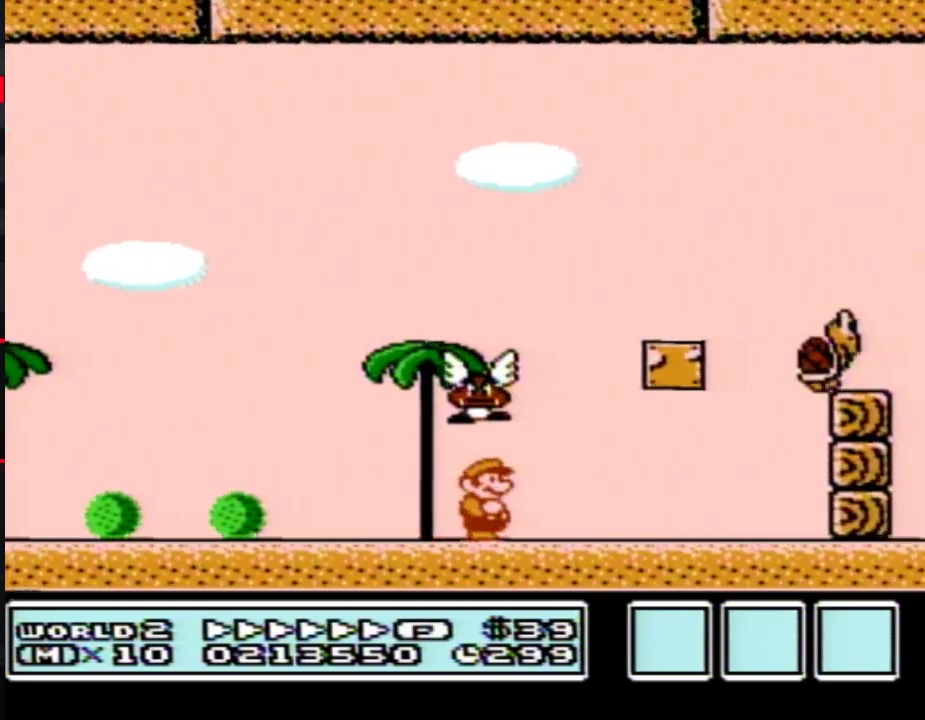
{"buttons": ["A", "B", "DPAD_UP", "DPAD_RIGHT"], "events": [[183, "DPAD_DOWN", "down"], [200, "DPAD_RIGHT", "up"], [233, "A", "down"], [267, "DPAD_RIGHT", "down"], [300, "DPAD_DOWN", "up"], [333, "DPAD_UP", "down"]]}
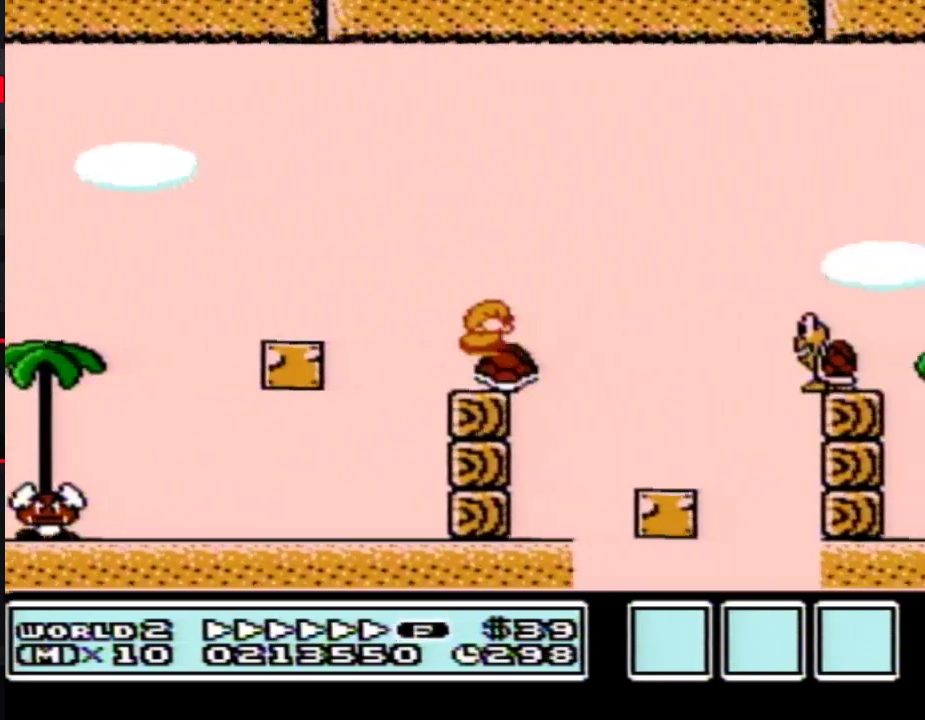
{"buttons": ["B", "DPAD_RIGHT"], "events": [[150, "DPAD_UP", "up"], [450, "A", "up"]]}
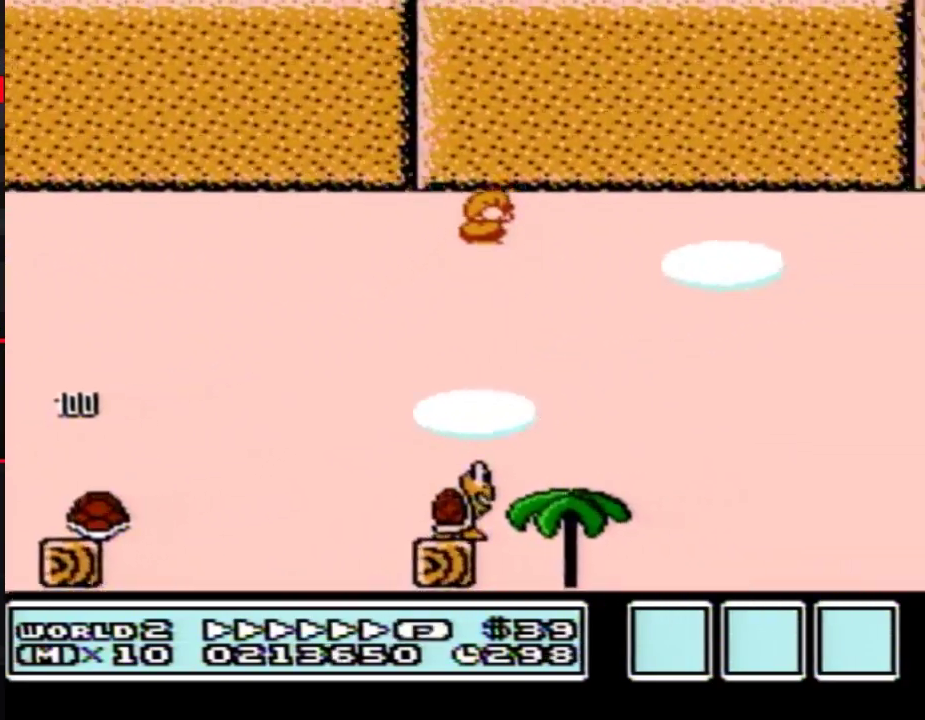
{"buttons": ["A", "B", "DPAD_RIGHT"], "events": [[367, "A", "down"]]}
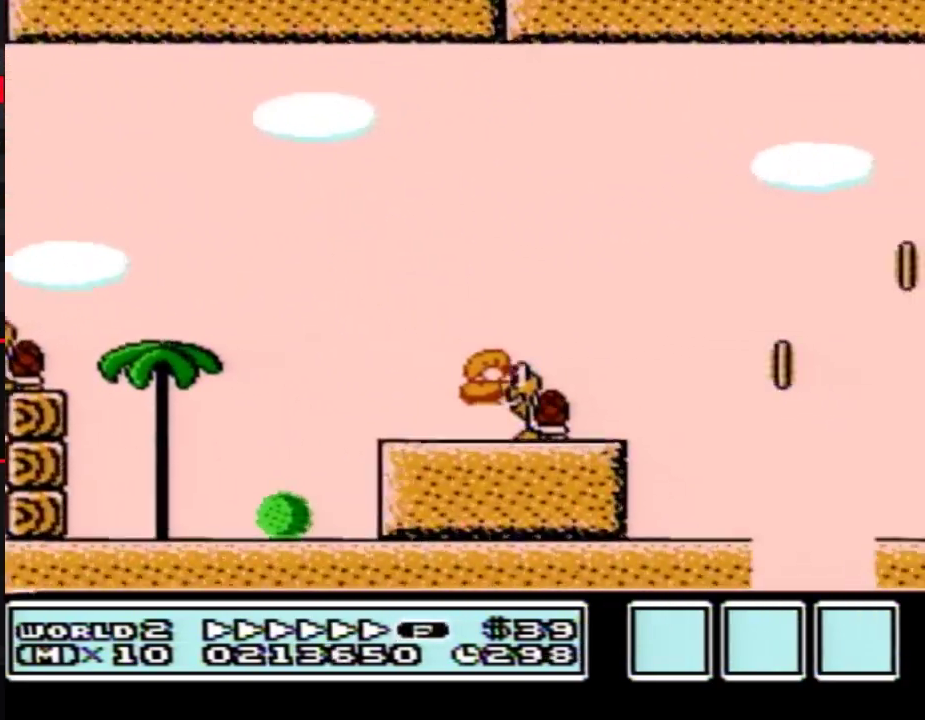
{"buttons": ["A", "B", "DPAD_RIGHT"]}
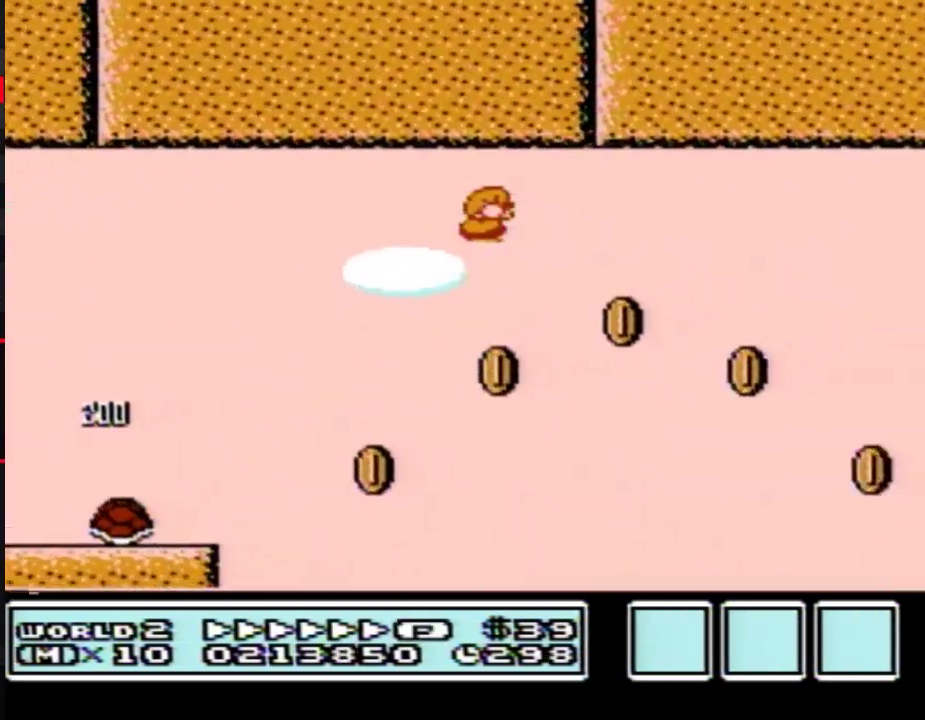
{"buttons": ["B", "DPAD_RIGHT"], "events": [[117, "A", "up"]]}
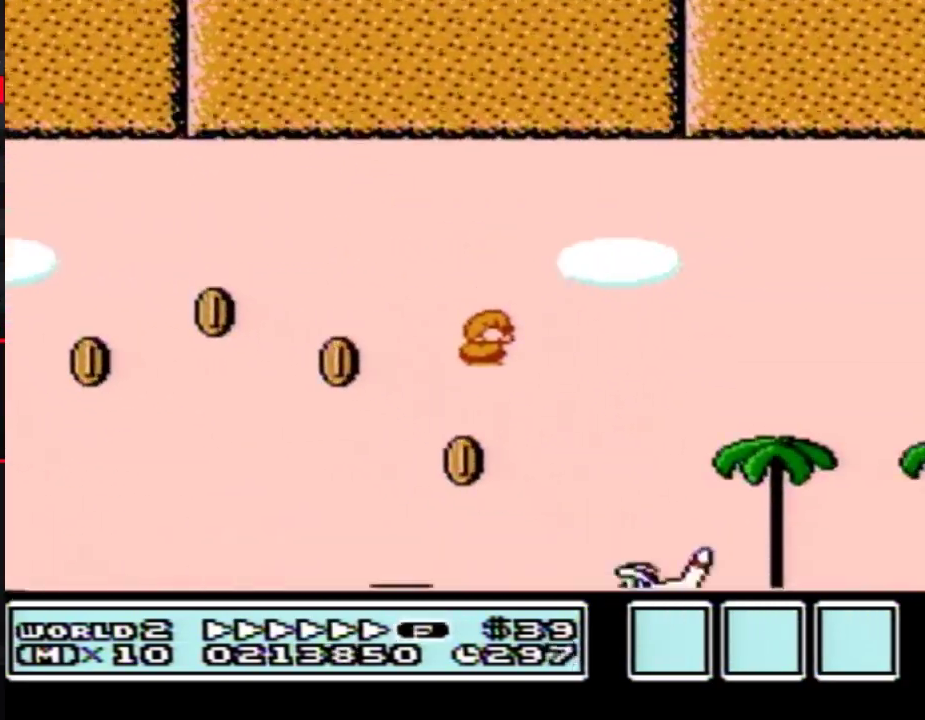
{"buttons": ["B", "DPAD_RIGHT"]}
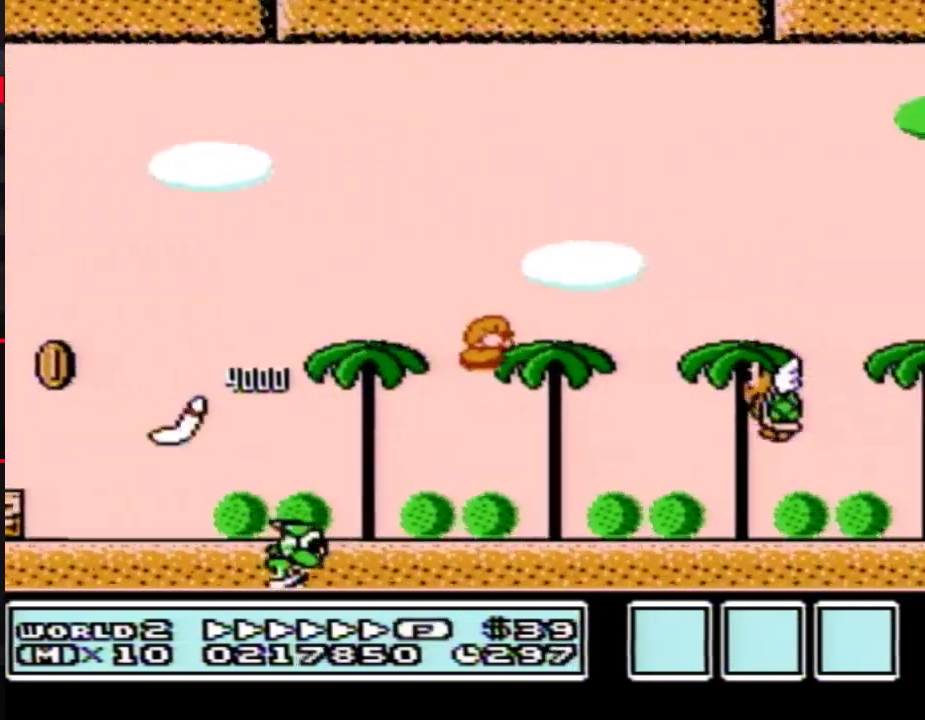
{"buttons": ["B", "DPAD_RIGHT"]}
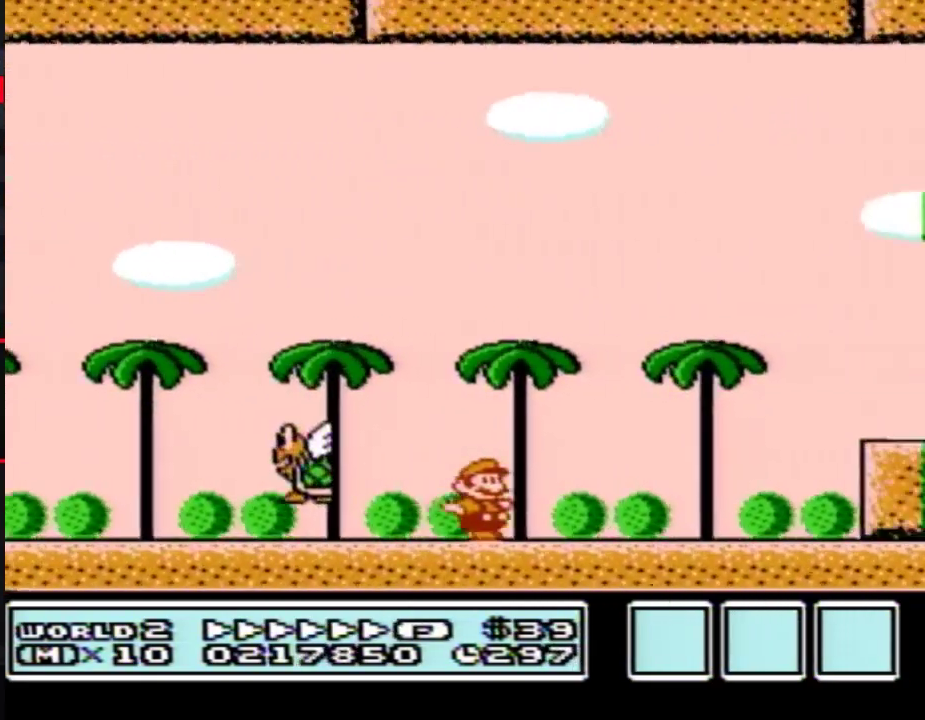
{"buttons": ["B", "DPAD_DOWN"], "events": [[117, "DPAD_DOWN", "down"], [150, "DPAD_RIGHT", "up"], [167, "A", "down"], [267, "DPAD_DOWN", "up"], [267, "DPAD_RIGHT", "down"], [300, "A", "up"], [417, "DPAD_DOWN", "down"], [450, "DPAD_RIGHT", "up"]]}
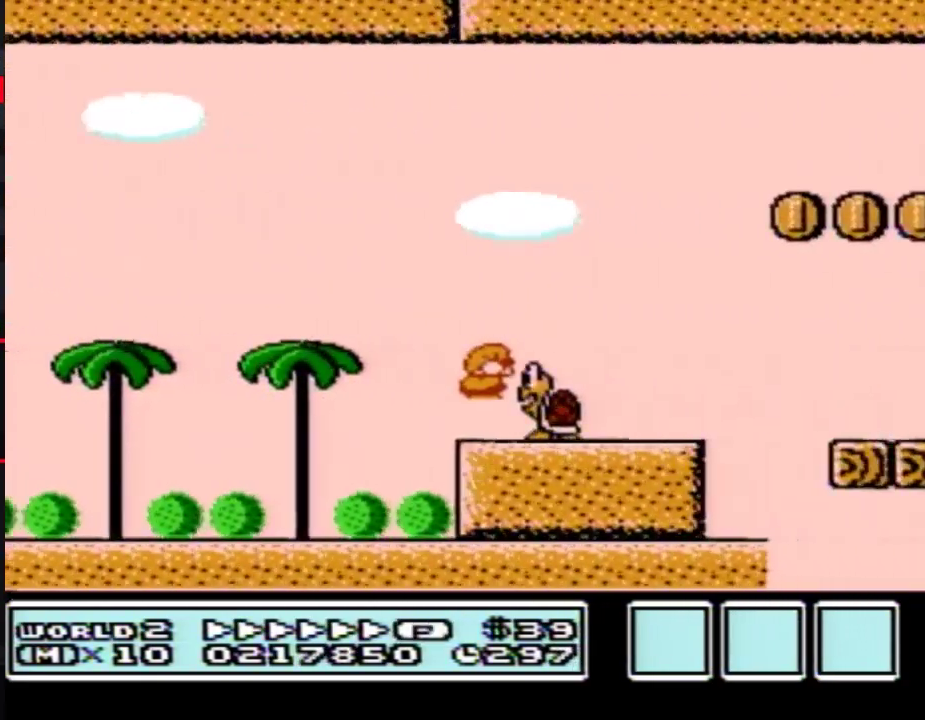
{"buttons": ["A", "B", "DPAD_RIGHT"], "events": [[17, "A", "down"], [50, "DPAD_RIGHT", "down"], [83, "DPAD_DOWN", "up"]]}
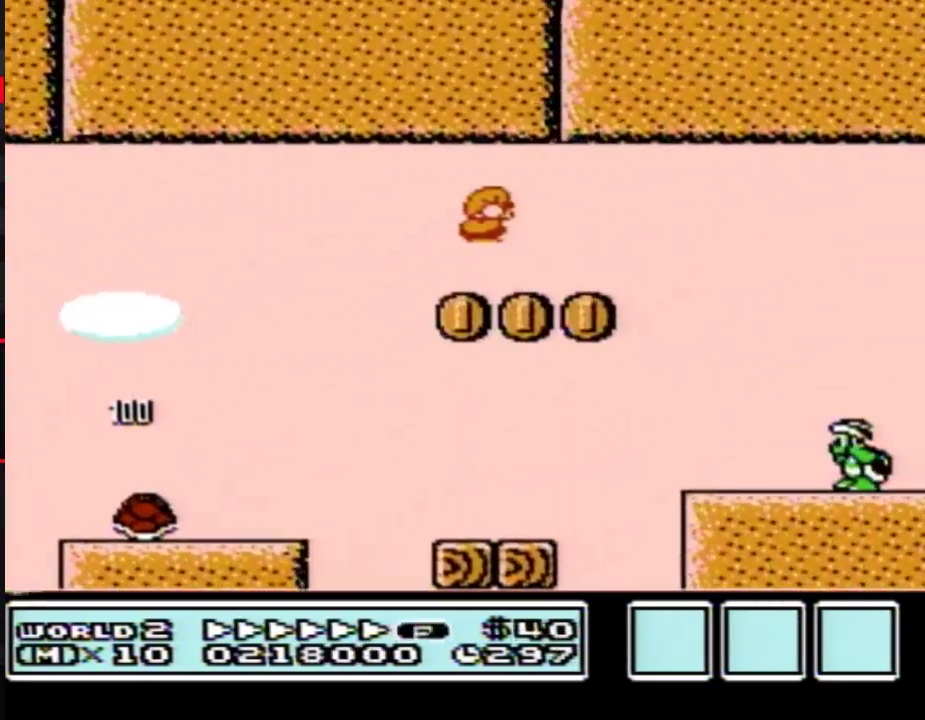
{"buttons": ["A", "B", "DPAD_DOWN"], "events": [[17, "A", "up"], [400, "DPAD_DOWN", "down"], [400, "DPAD_RIGHT", "up"], [450, "A", "down"]]}
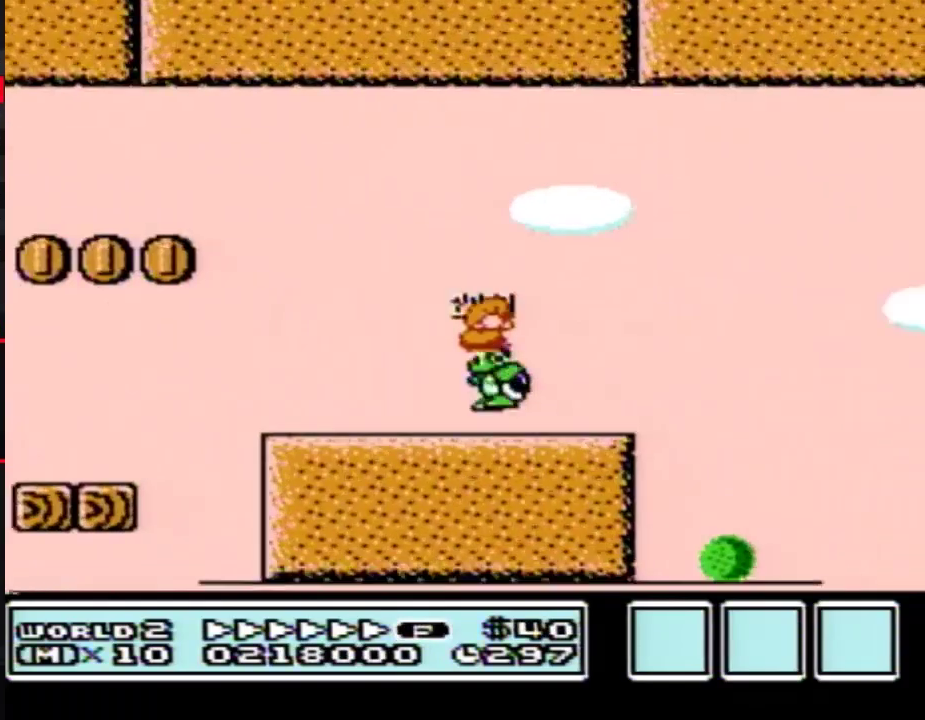
{"buttons": ["B", "DPAD_RIGHT"], "events": [[50, "DPAD_RIGHT", "down"], [83, "DPAD_DOWN", "up"], [167, "DPAD_UP", "down"], [267, "A", "up"], [333, "DPAD_UP", "up"]]}
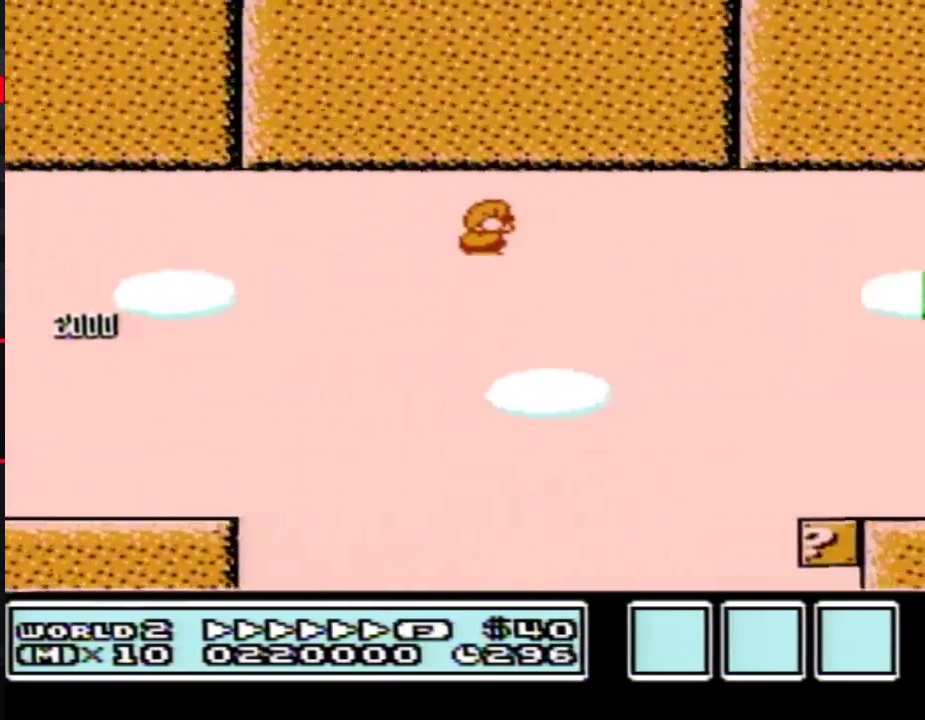
{"buttons": ["A", "B", "DPAD_LEFT"], "events": [[367, "DPAD_LEFT", "down"], [367, "DPAD_RIGHT", "up"], [450, "A", "down"]]}
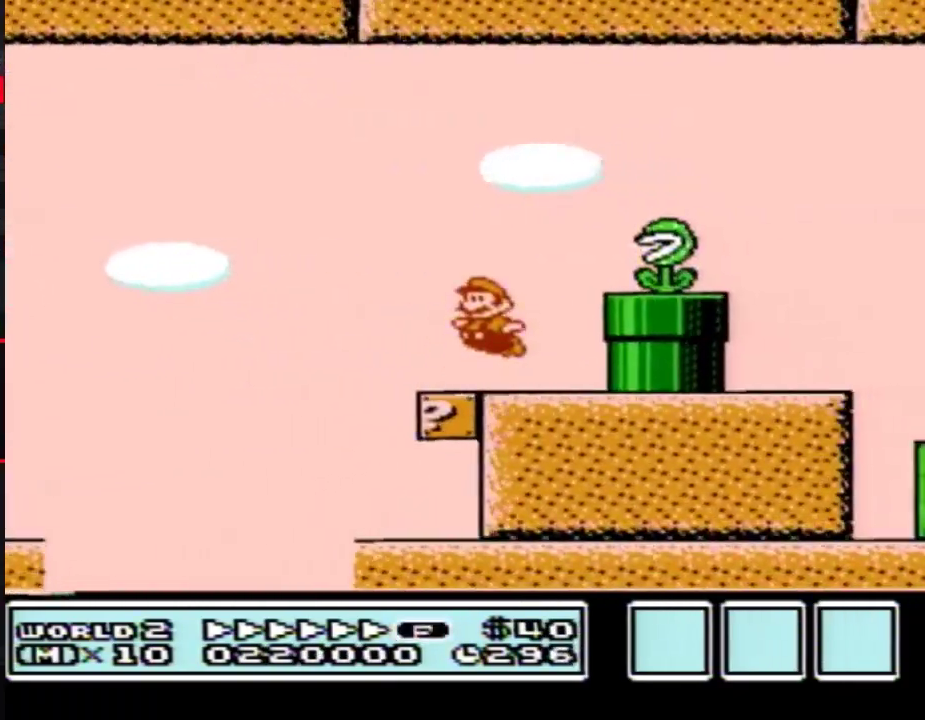
{"buttons": ["B", "DPAD_RIGHT"], "events": [[50, "DPAD_UP", "down"], [83, "DPAD_LEFT", "up"], [83, "DPAD_RIGHT", "down"], [83, "DPAD_UP", "up"], [117, "B", "up"], [167, "B", "down"], [200, "A", "up"]]}
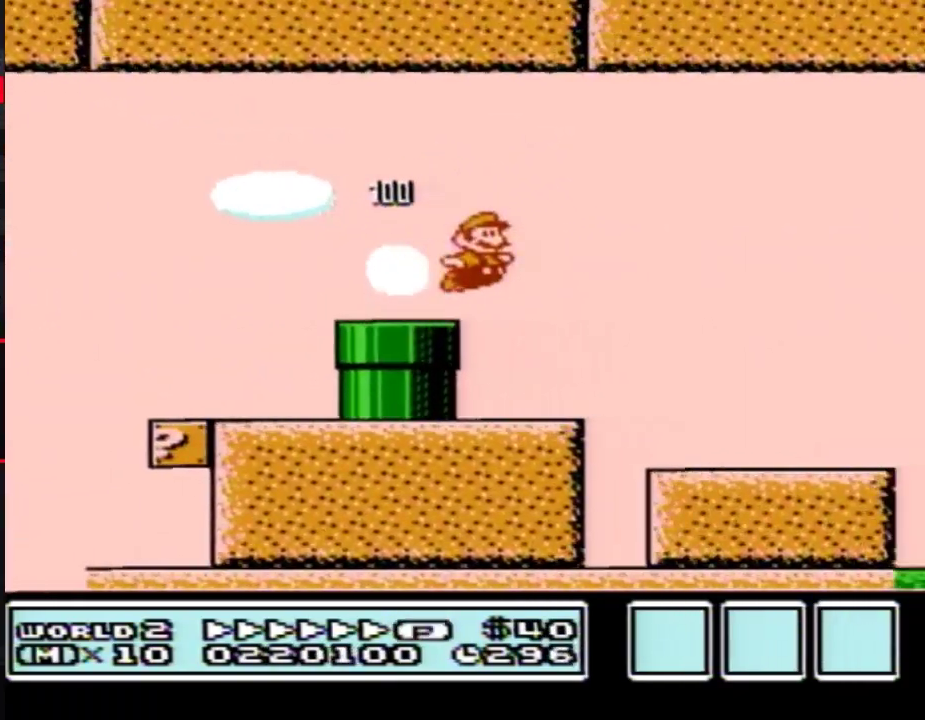
{"buttons": ["A", "B", "DPAD_RIGHT"], "events": [[433, "A", "down"]]}
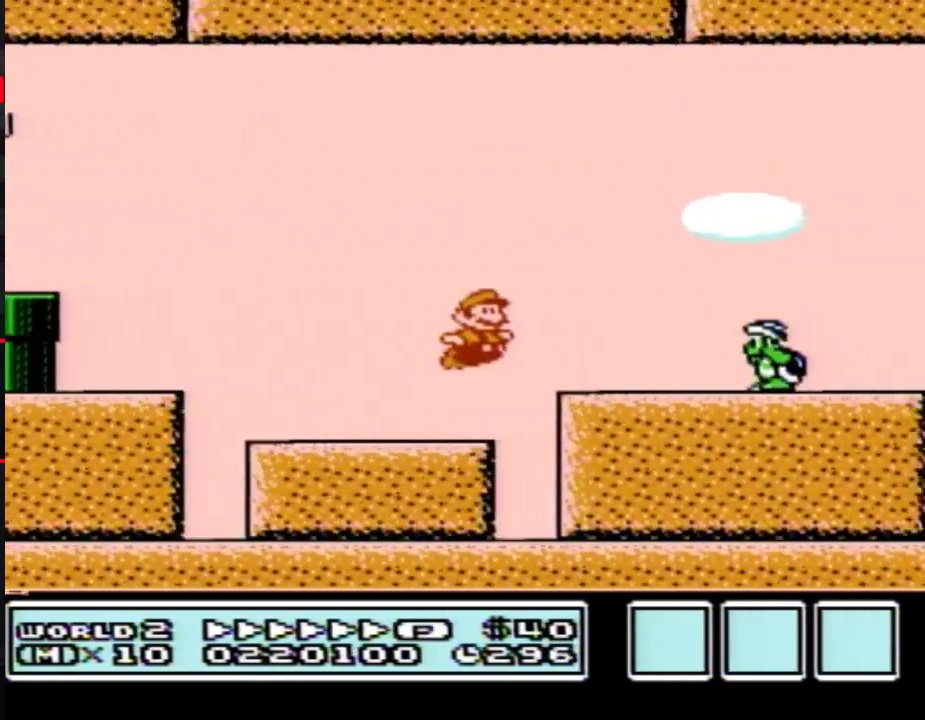
{"buttons": ["A", "B", "DPAD_RIGHT"], "events": [[50, "B", "up"], [150, "B", "down"]]}
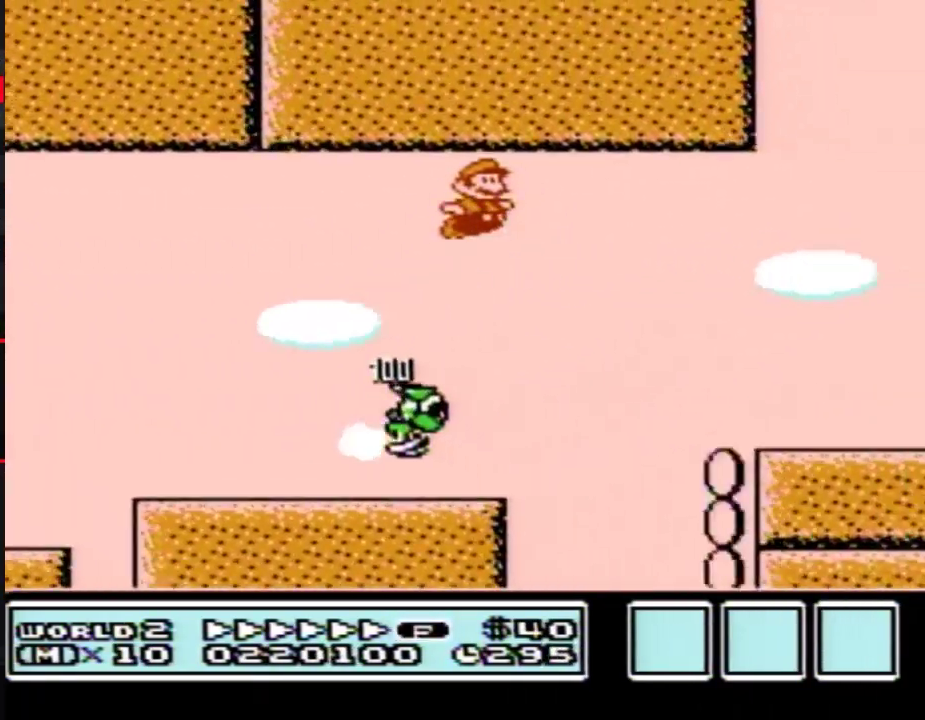
{"buttons": ["B", "DPAD_RIGHT"], "events": [[367, "A", "up"]]}
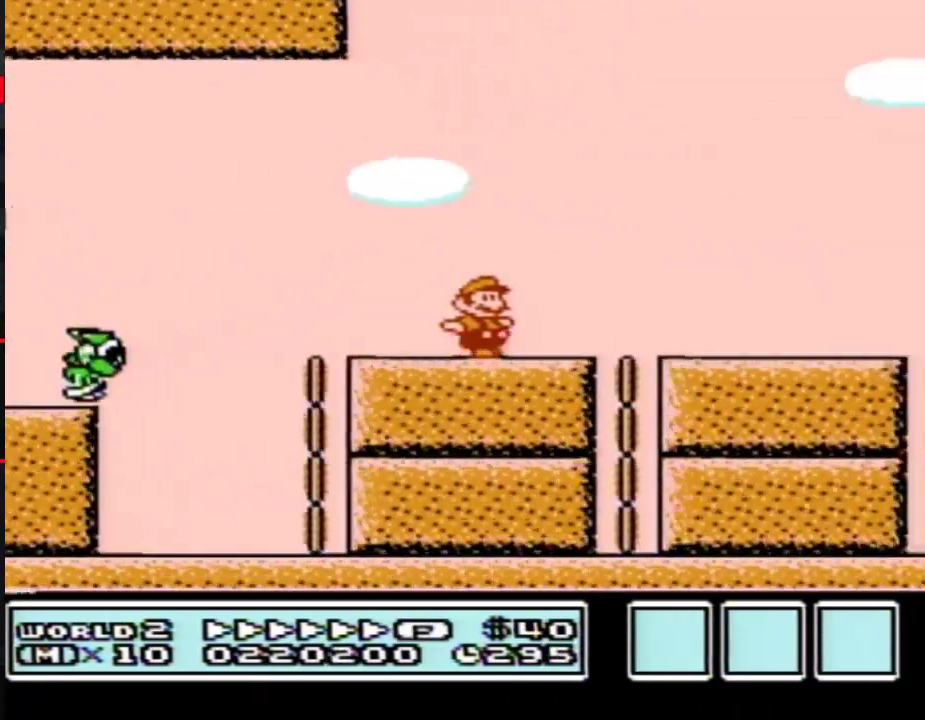
{"buttons": ["B", "DPAD_RIGHT"]}
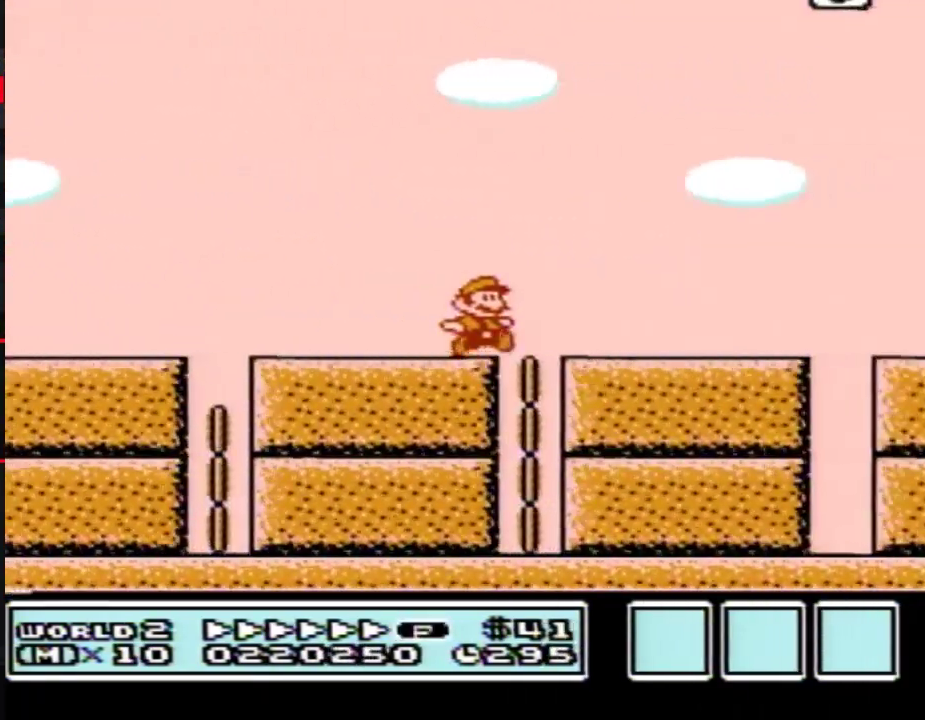
{"buttons": ["B", "DPAD_RIGHT"]}
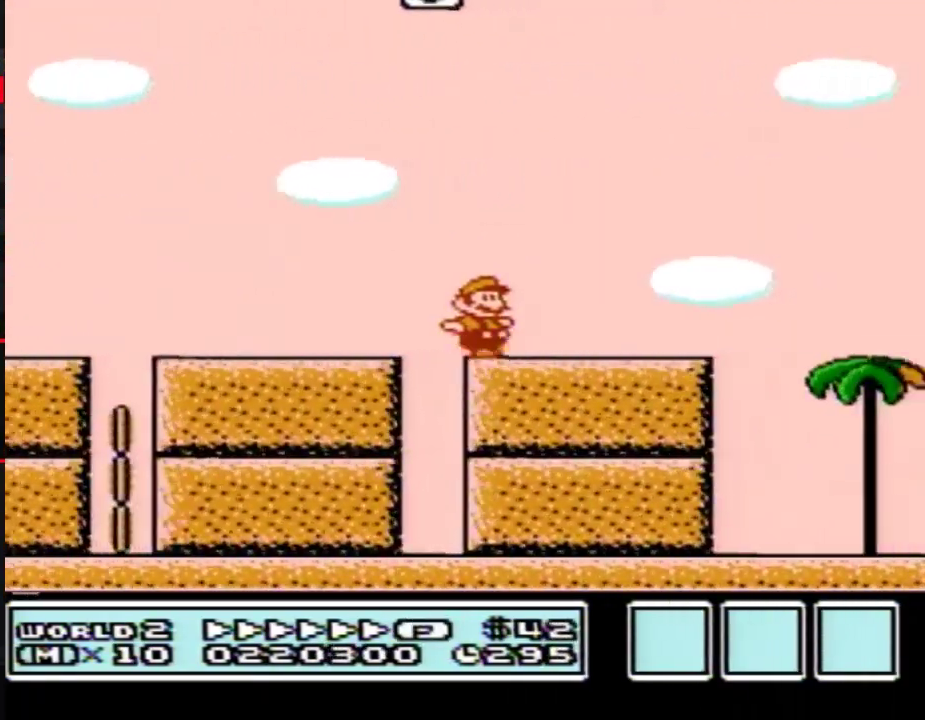
{"buttons": ["B", "DPAD_RIGHT"], "events": [[150, "A", "down"], [200, "A", "up"]]}
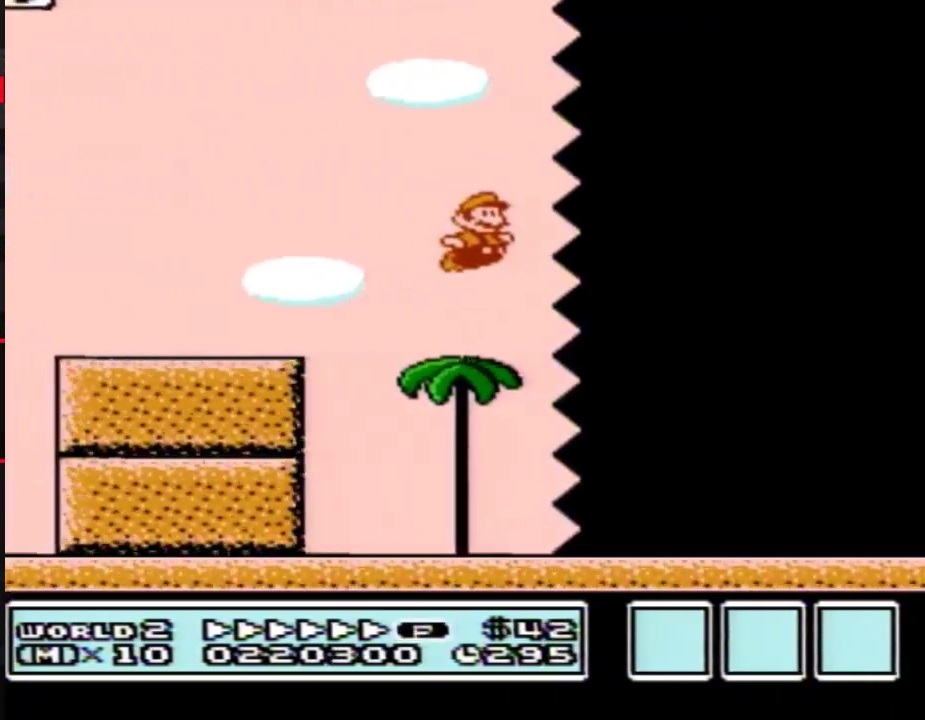
{"buttons": ["B", "DPAD_RIGHT"]}
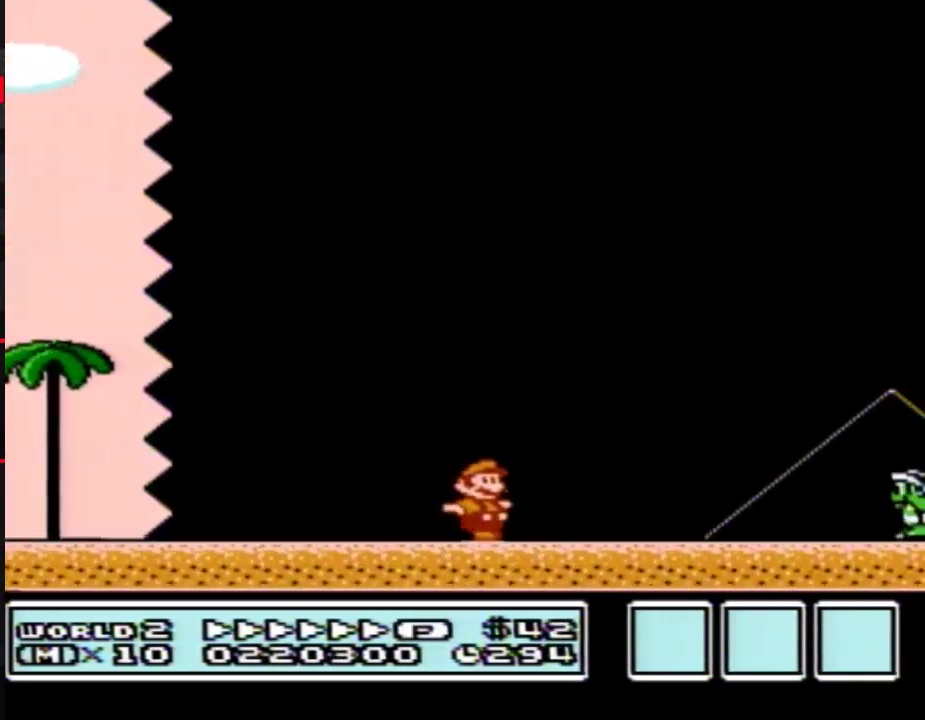
{"buttons": ["DPAD_RIGHT"], "events": [[200, "A", "down"], [483, "A", "up"], [483, "B", "up"]]}
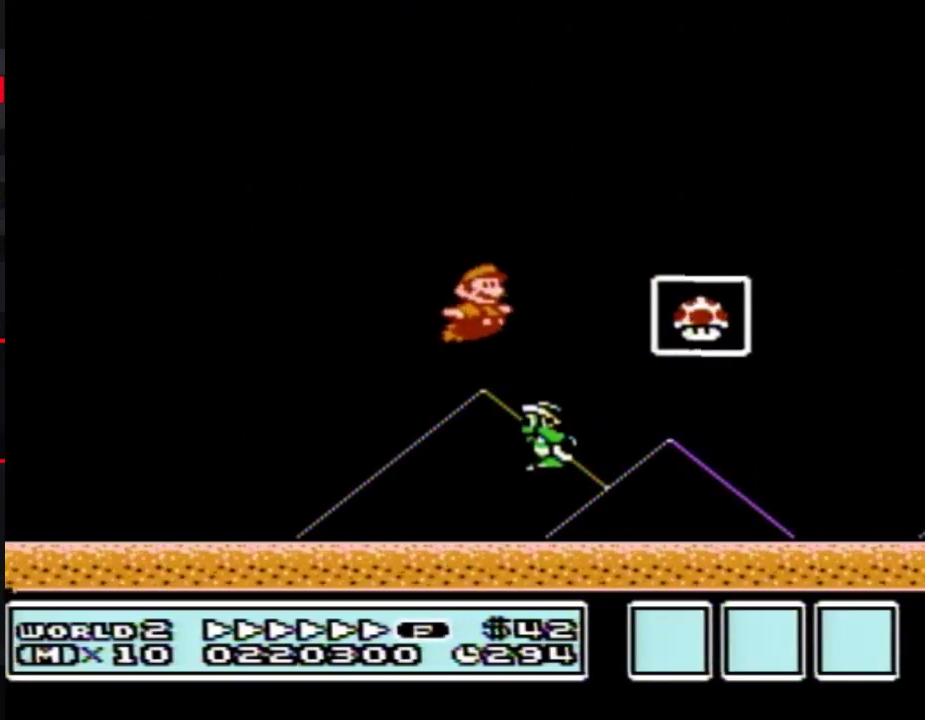
{"buttons": [], "events": [[83, "B", "down"], [117, "B", "up"], [333, "DPAD_RIGHT", "up"]]}